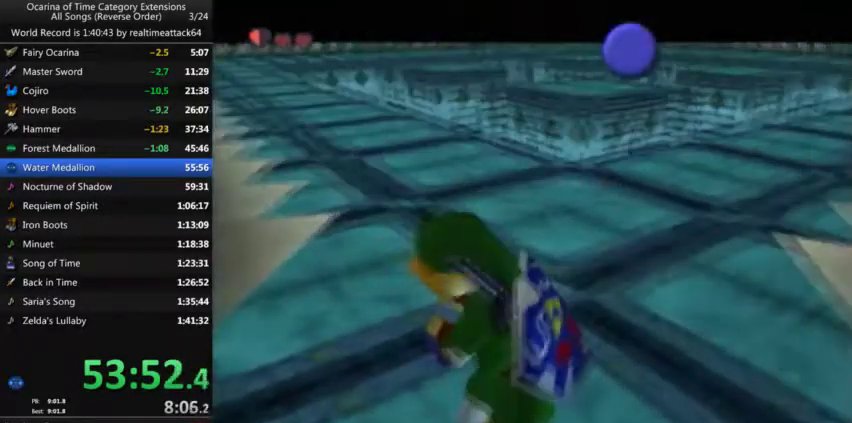
Gameplay with a controller (Nintendo layout); each line is a JSON object with the inputs held at the frame after it. "events" lists button and stick changes between this image and that frame as [ms after this image, input, new state], when the widget could be followed in between. Not read: L3 R3 X Y.
{"buttons": [], "left_stick": "up", "right_stick": "center", "events": [[67, "left_stick", "up"]]}
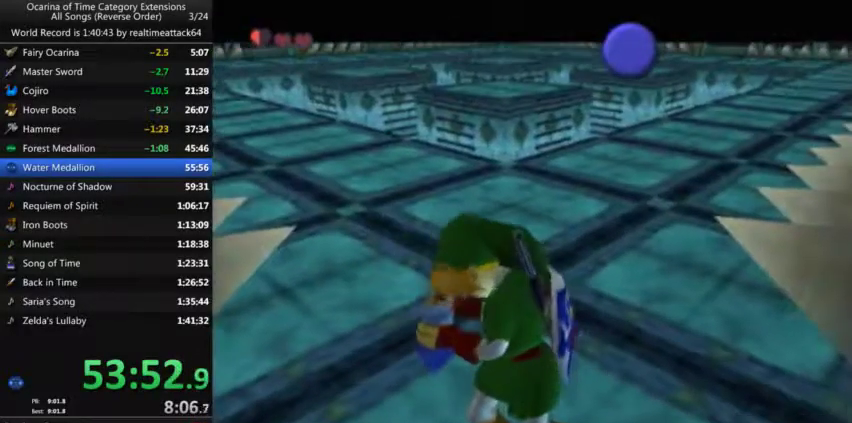
{"buttons": [], "left_stick": "up", "right_stick": "center", "events": []}
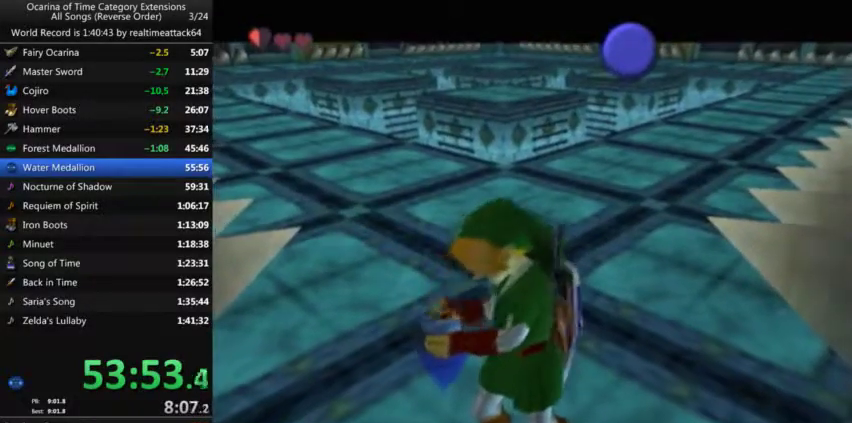
{"buttons": [], "left_stick": "up", "right_stick": "center", "events": []}
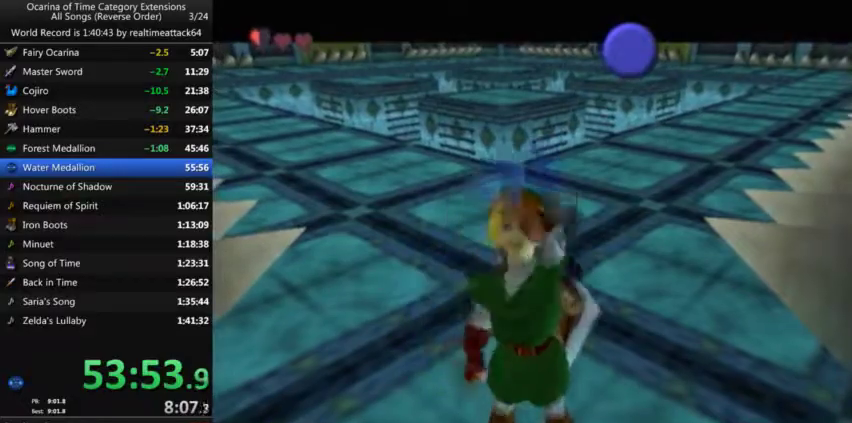
{"buttons": [], "left_stick": "up", "right_stick": "center", "events": []}
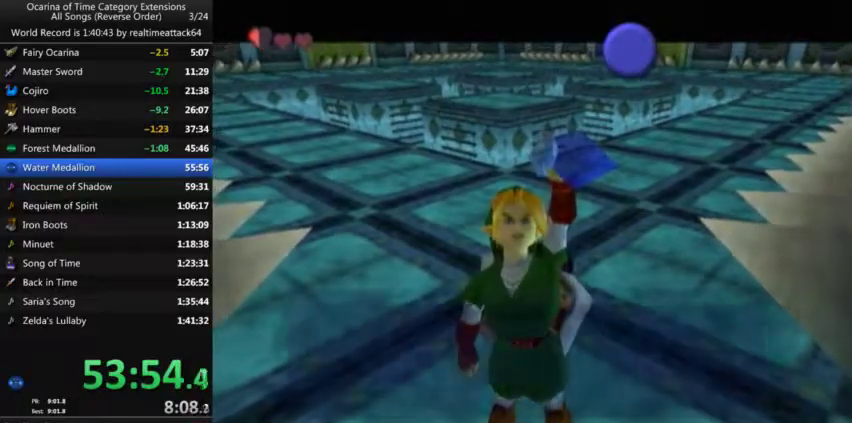
{"buttons": [], "left_stick": "up", "right_stick": "center", "events": [[200, "B", "down"], [267, "B", "up"], [400, "B", "down"], [467, "B", "up"]]}
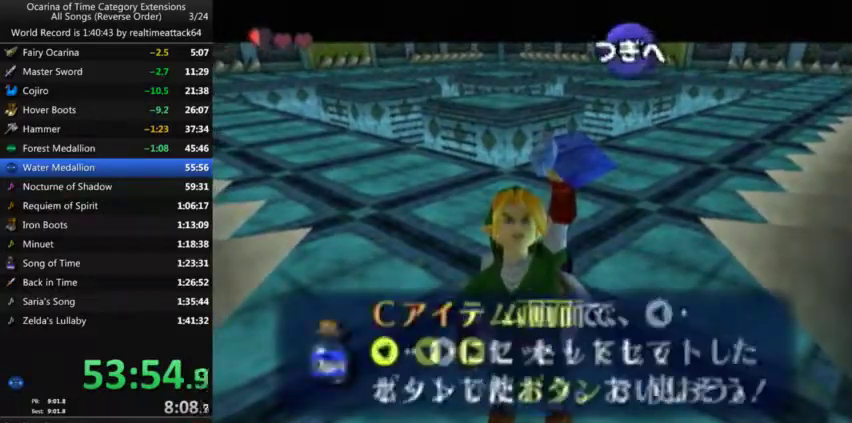
{"buttons": [], "left_stick": "up", "right_stick": "center", "events": [[201, "B", "down"], [301, "B", "up"]]}